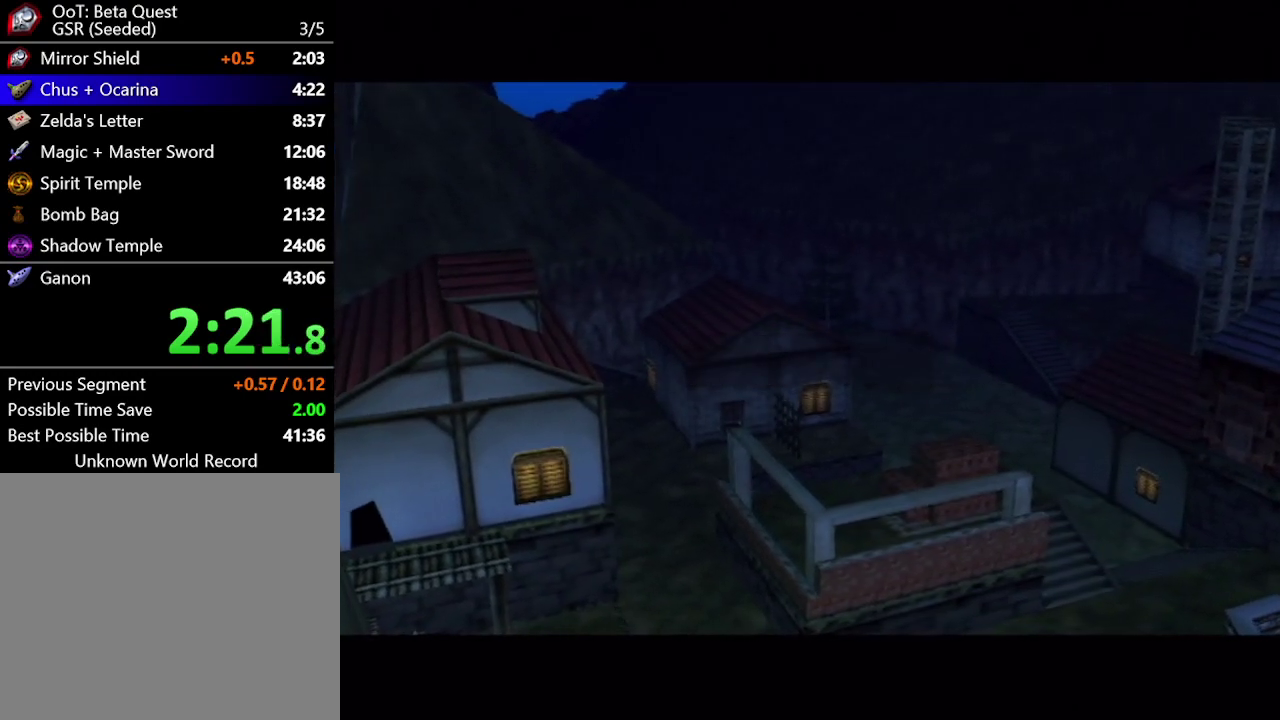
Gameplay with a controller (Nintendo layout); each line is a JSON object with the inputs held at the frame after it. "events" lists button and stick changes between this image and that frame as [ms after this image, input, new state], when the widget could be followed in between. Not read: L1 L3 R3.
{"buttons": [], "left_stick": "up", "right_stick": "center", "events": [[217, "left_stick", "up"]]}
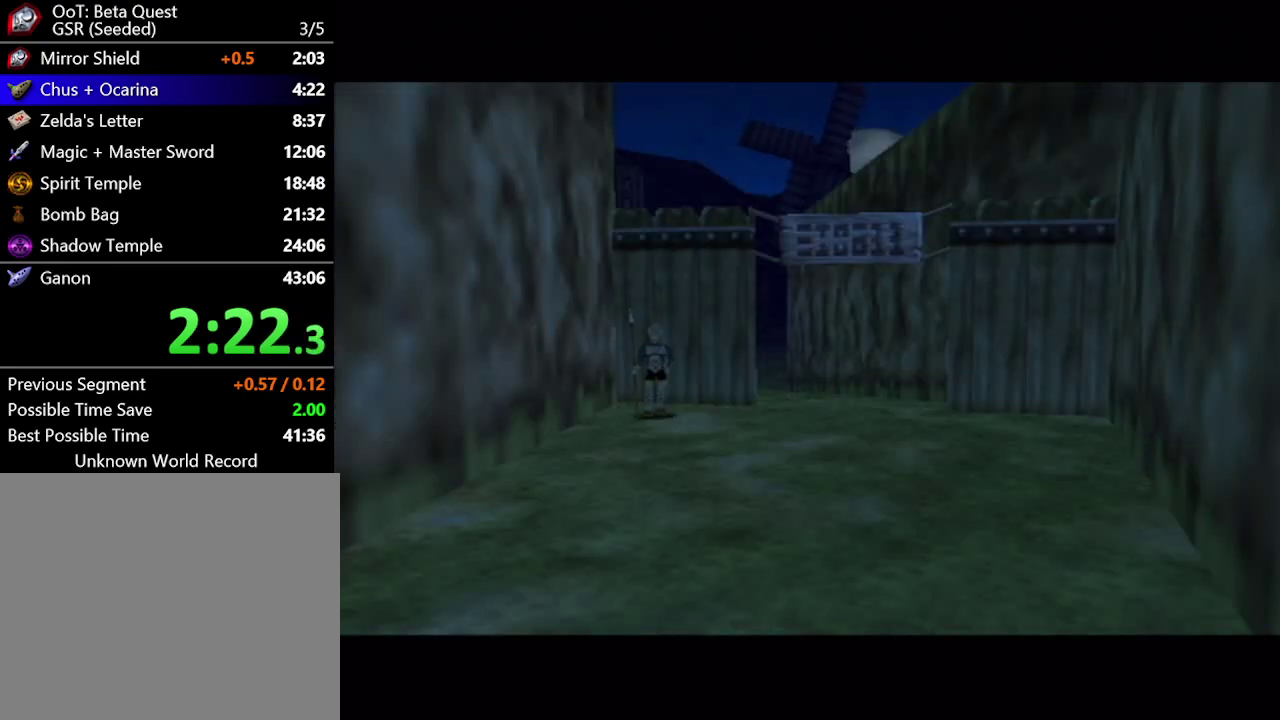
{"buttons": [], "left_stick": "up", "right_stick": "center", "events": []}
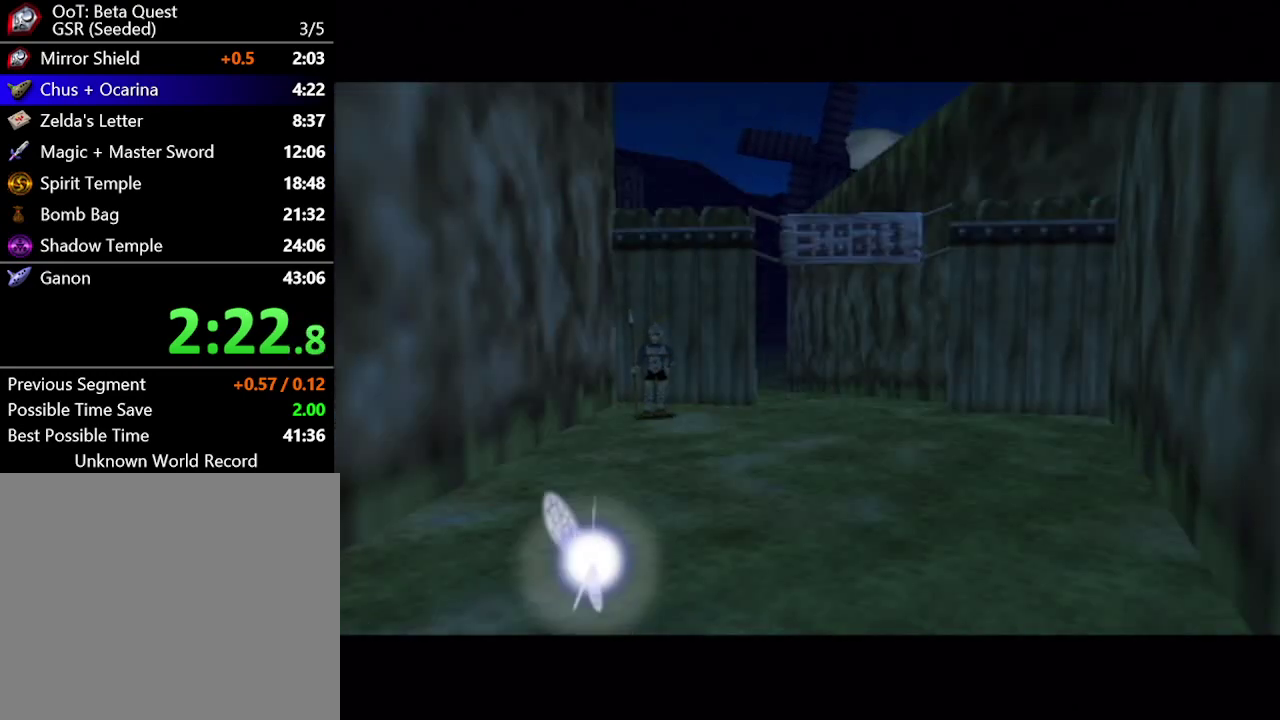
{"buttons": [], "left_stick": "up", "right_stick": "center", "events": []}
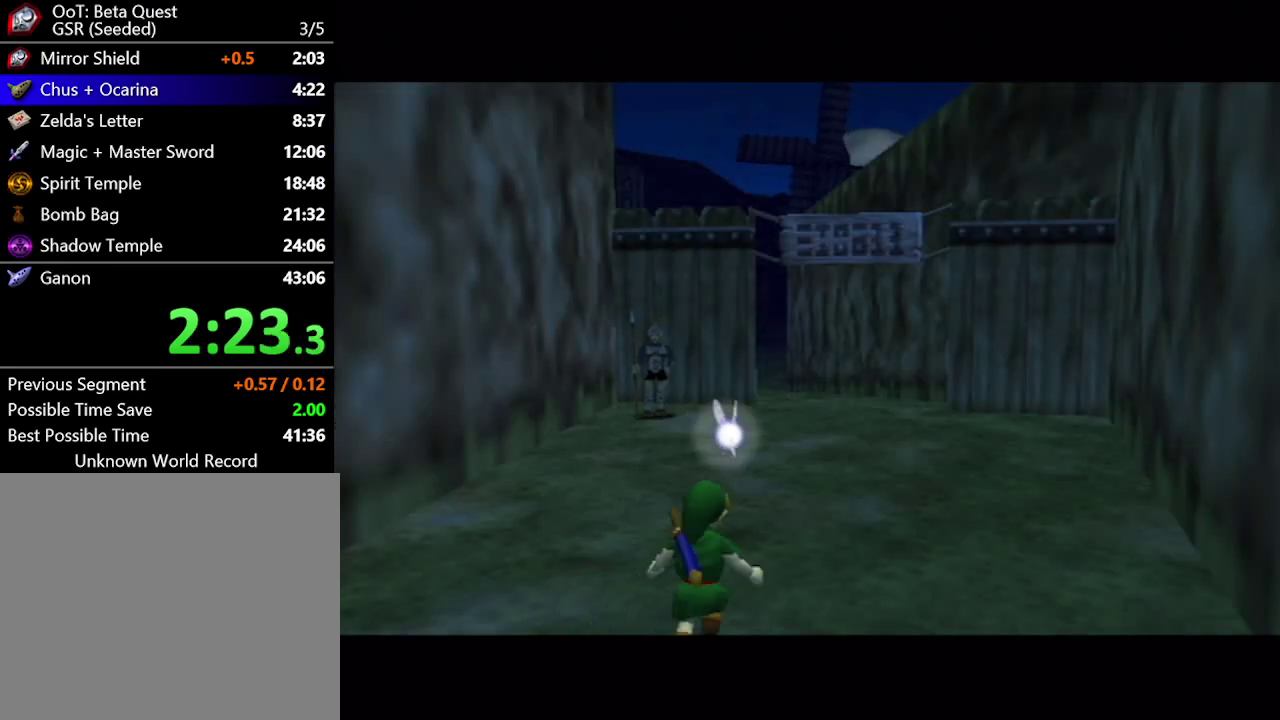
{"buttons": [], "left_stick": "up", "right_stick": "center", "events": []}
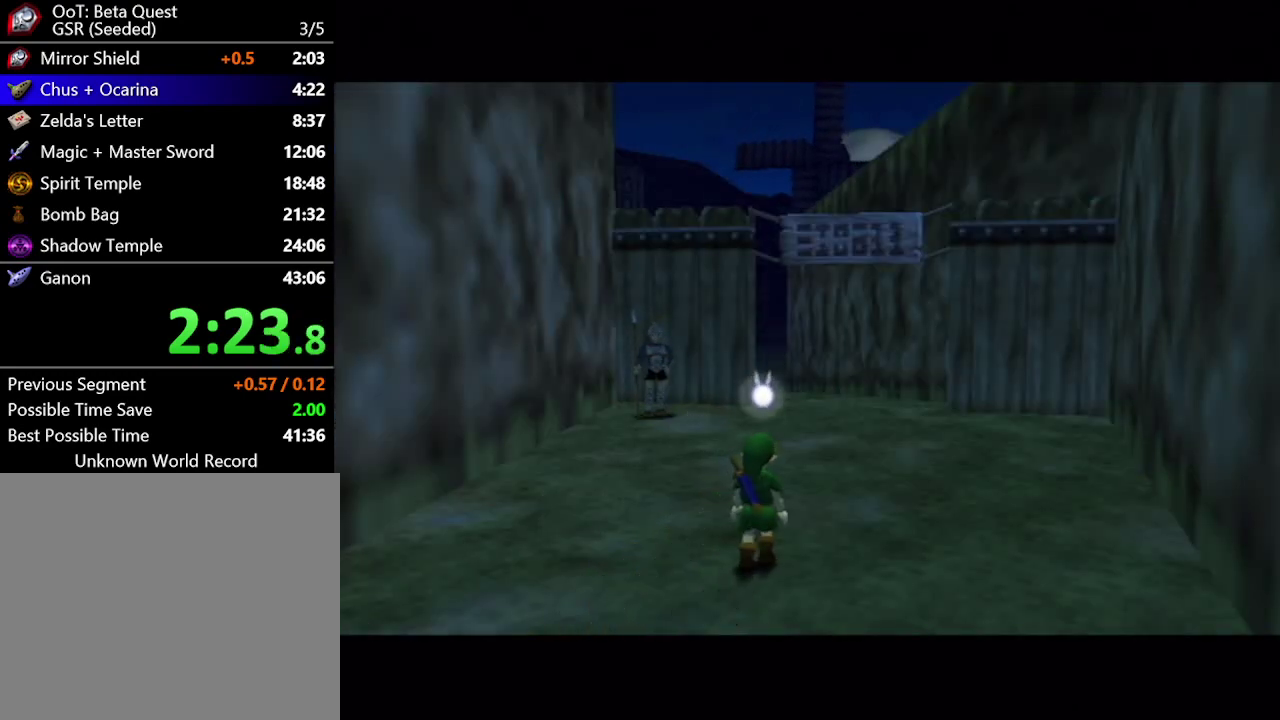
{"buttons": [], "left_stick": "up", "right_stick": "center", "events": []}
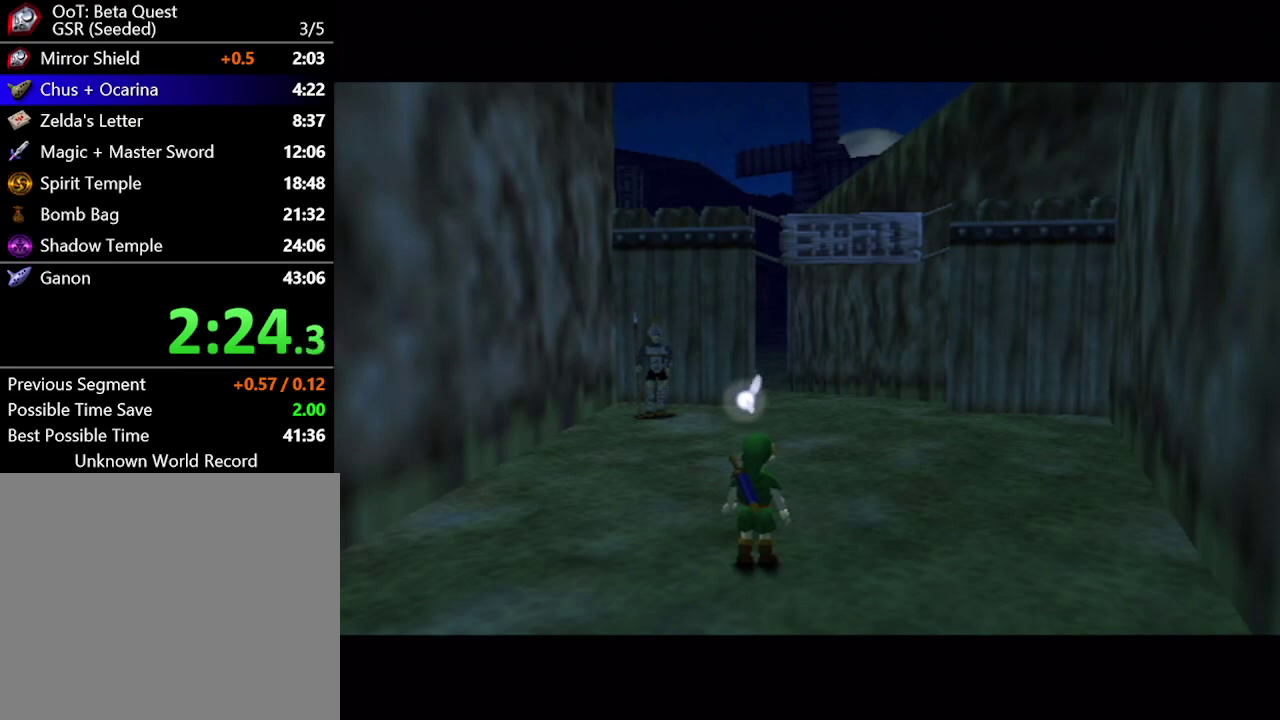
{"buttons": ["A"], "left_stick": "up", "right_stick": "center", "events": [[467, "A", "down"]]}
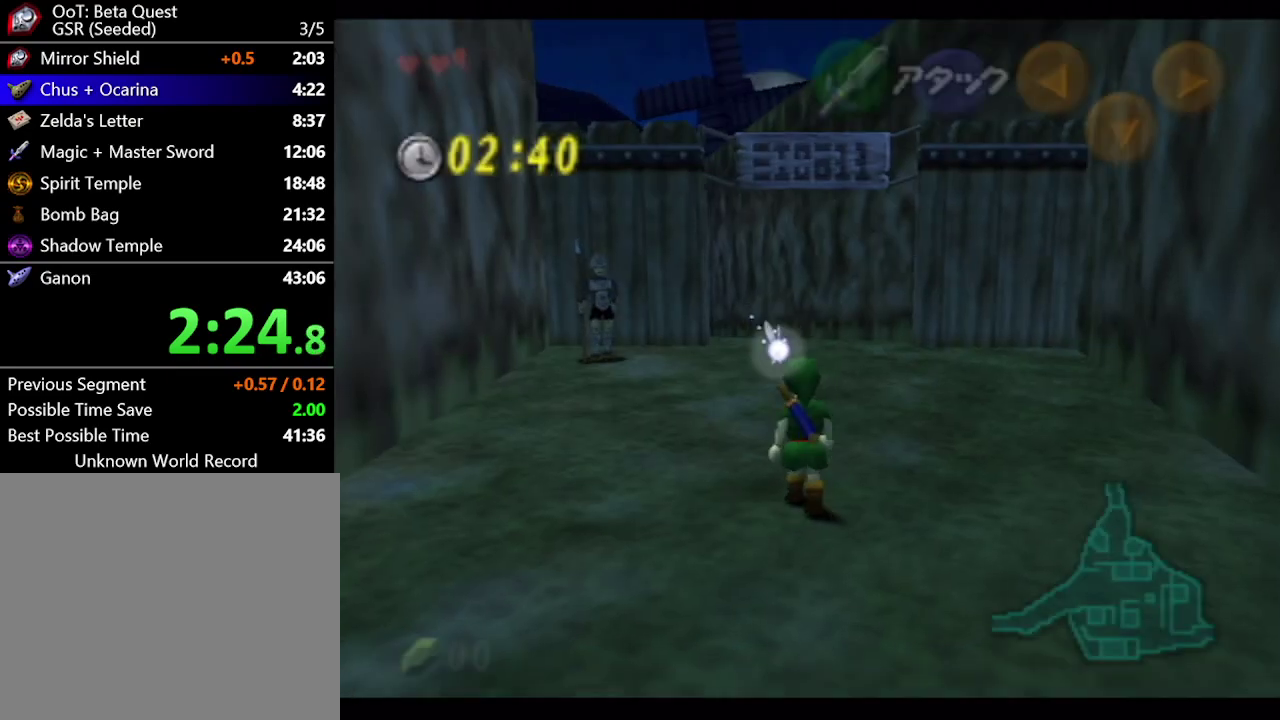
{"buttons": [], "left_stick": "up", "right_stick": "center", "events": [[83, "A", "up"]]}
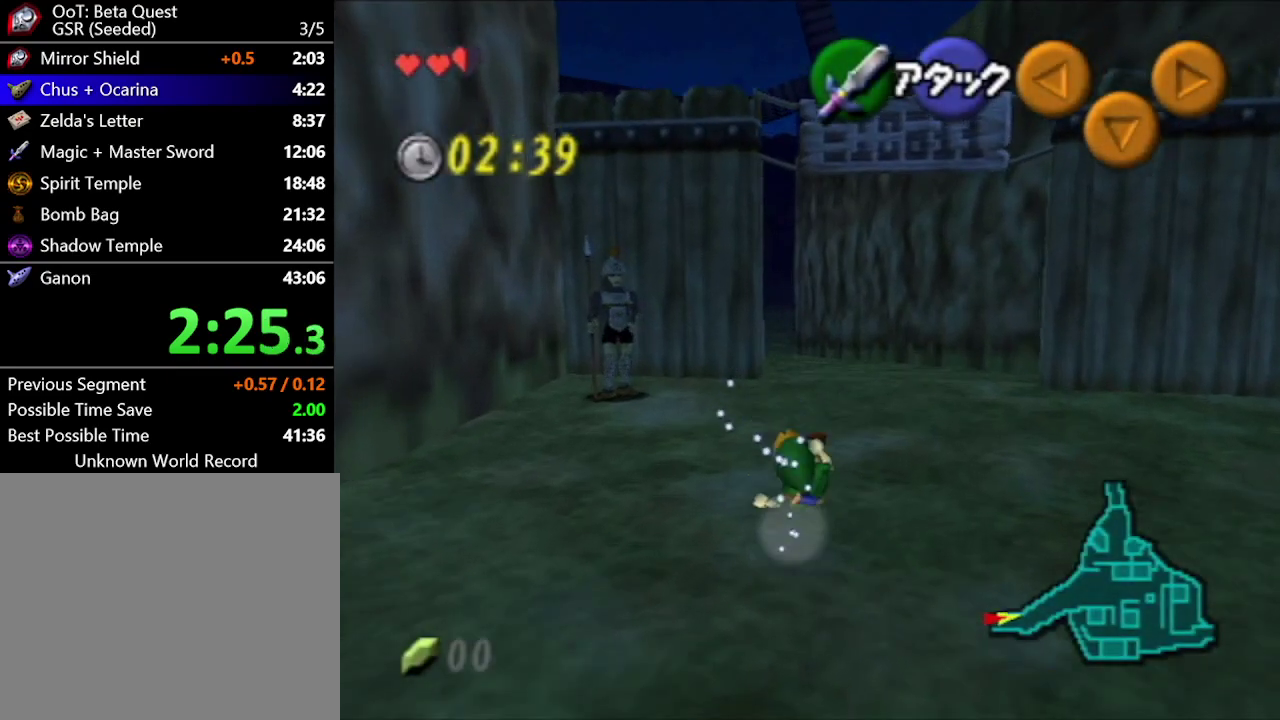
{"buttons": [], "left_stick": "down", "right_stick": "center", "events": [[333, "left_stick", "center"], [417, "left_stick", "down"]]}
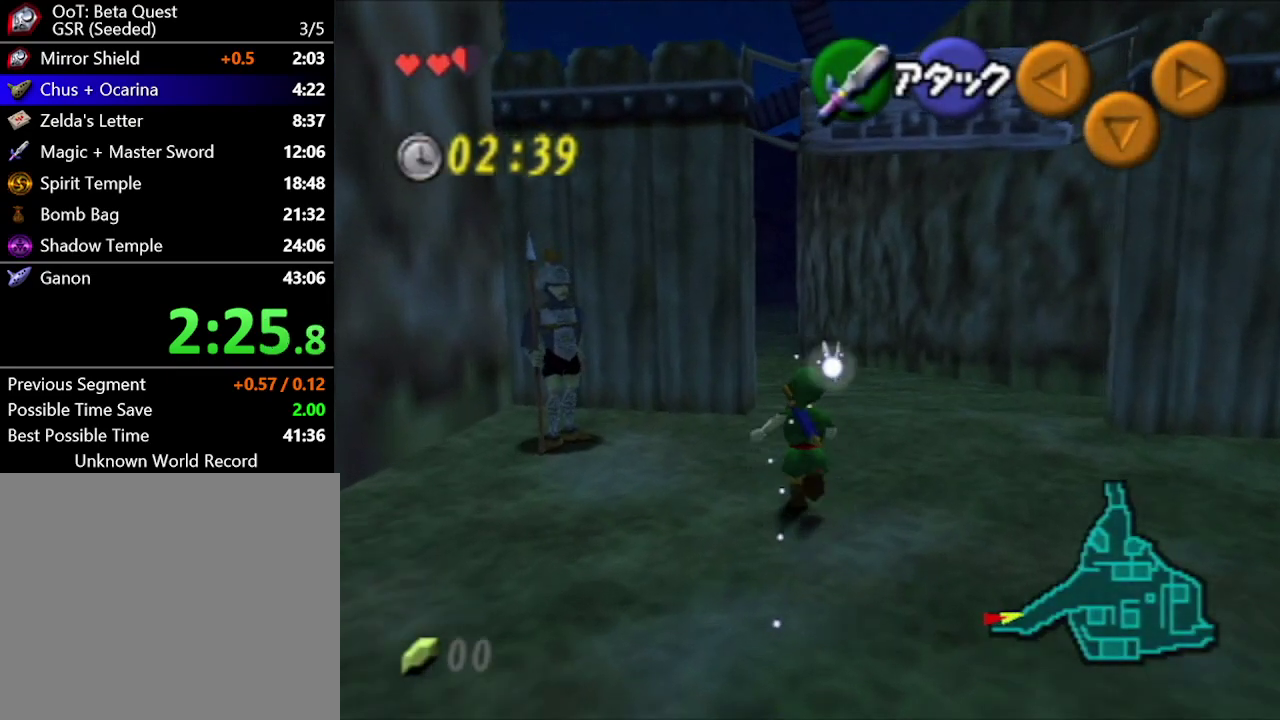
{"buttons": [], "left_stick": "down", "right_stick": "center", "events": []}
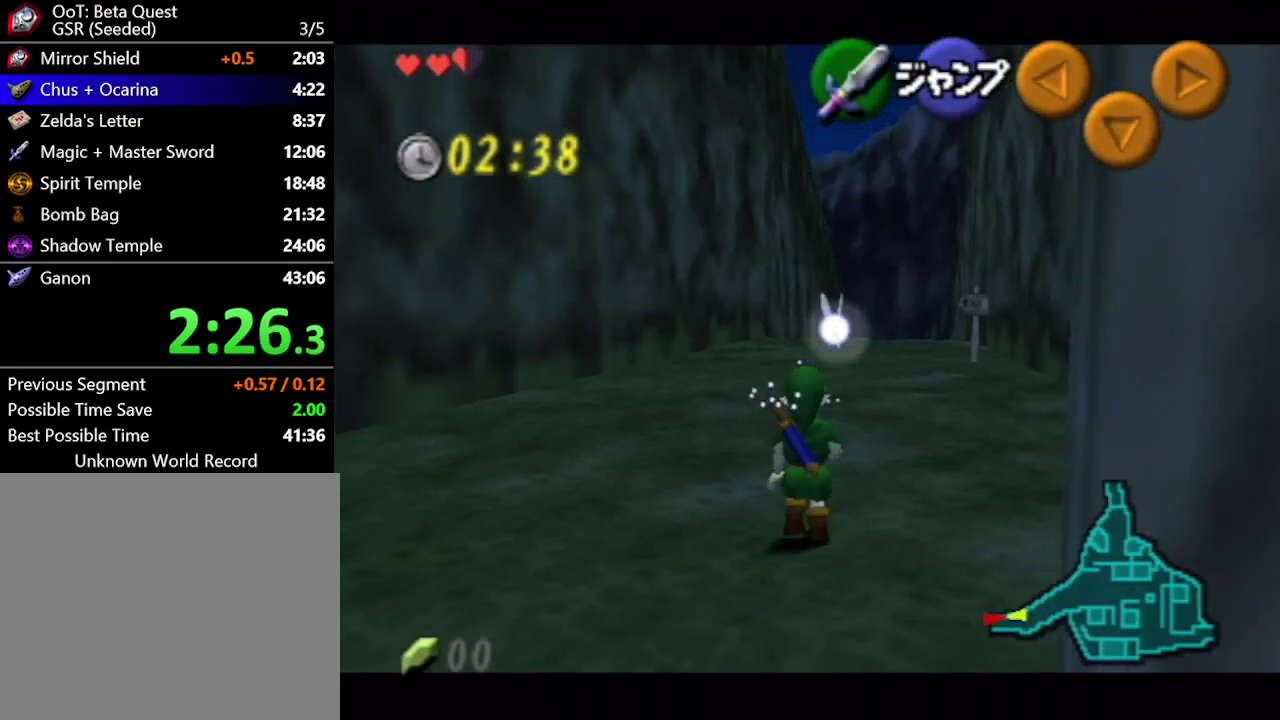
{"buttons": [], "left_stick": "down", "right_stick": "center", "events": []}
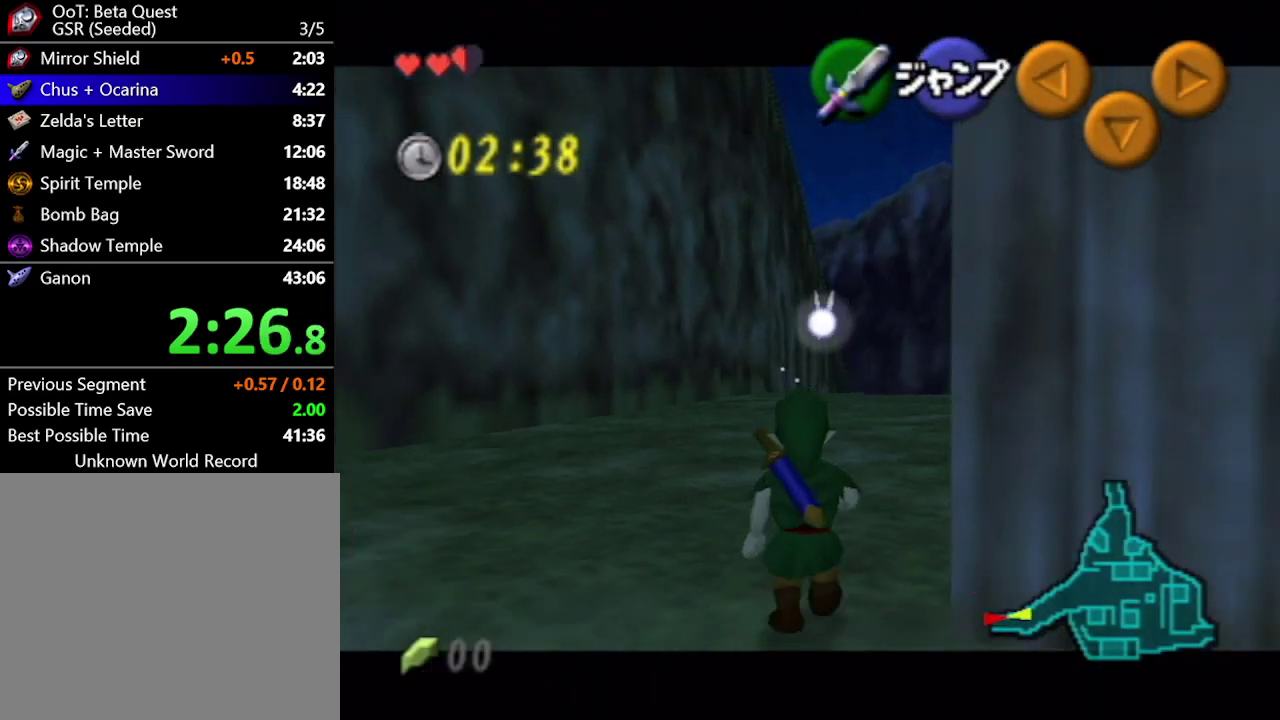
{"buttons": [], "left_stick": "down", "right_stick": "center", "events": []}
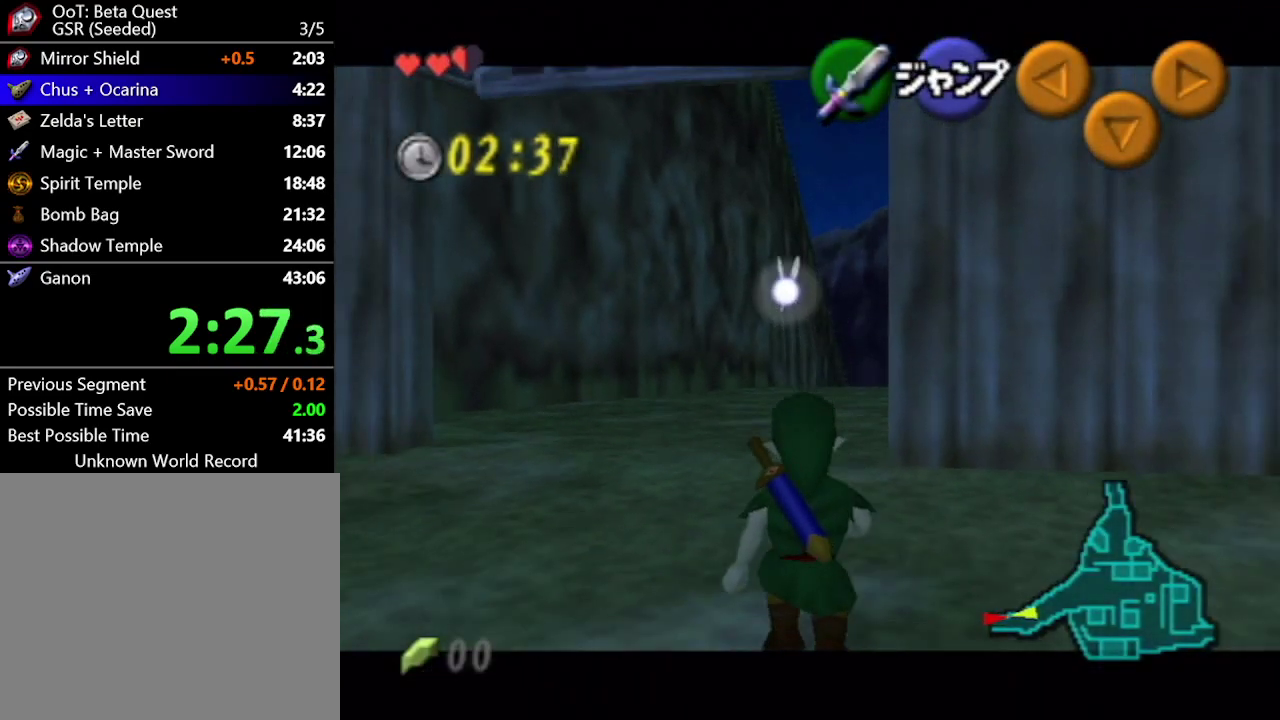
{"buttons": [], "left_stick": "down", "right_stick": "center", "events": []}
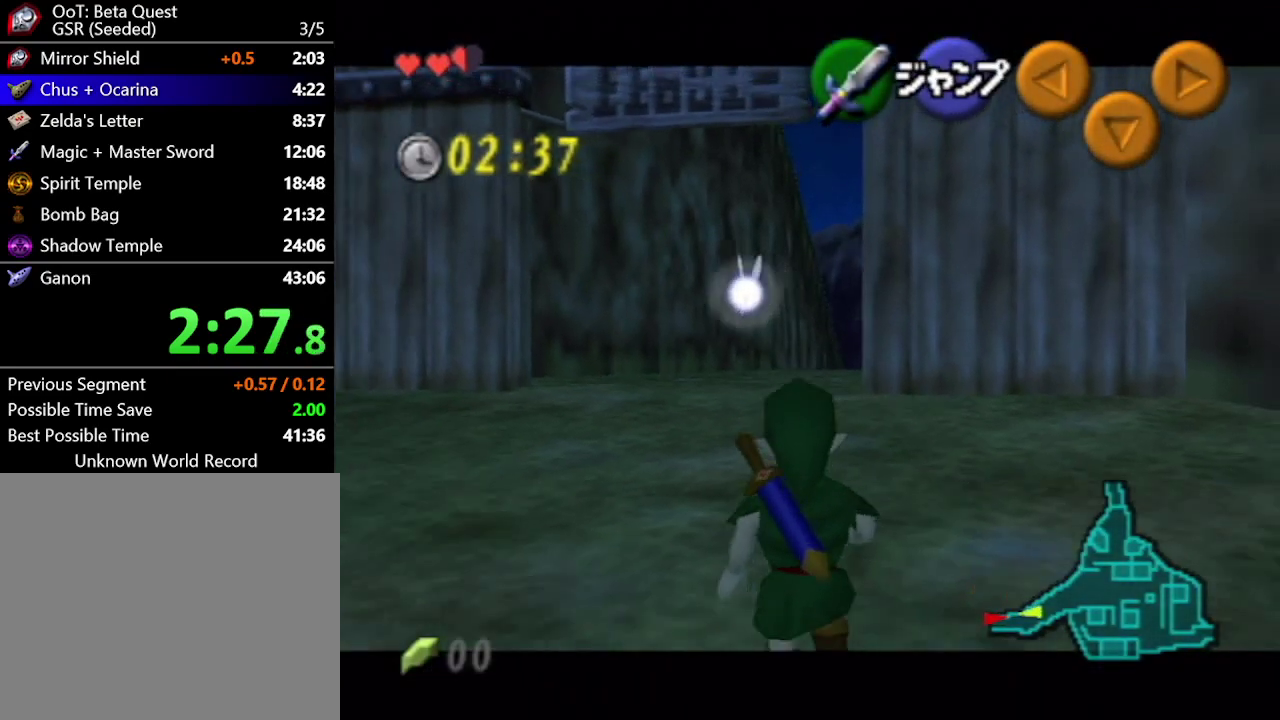
{"buttons": [], "left_stick": "down", "right_stick": "center", "events": []}
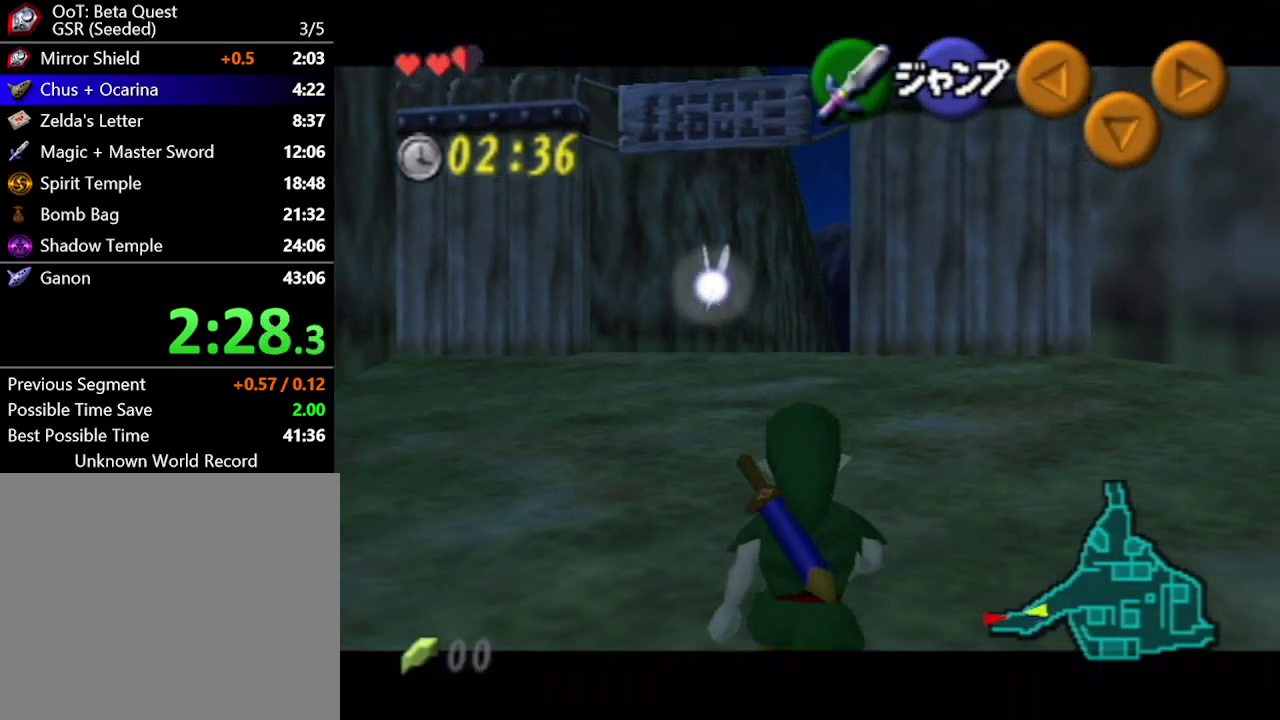
{"buttons": [], "left_stick": "down", "right_stick": "center", "events": []}
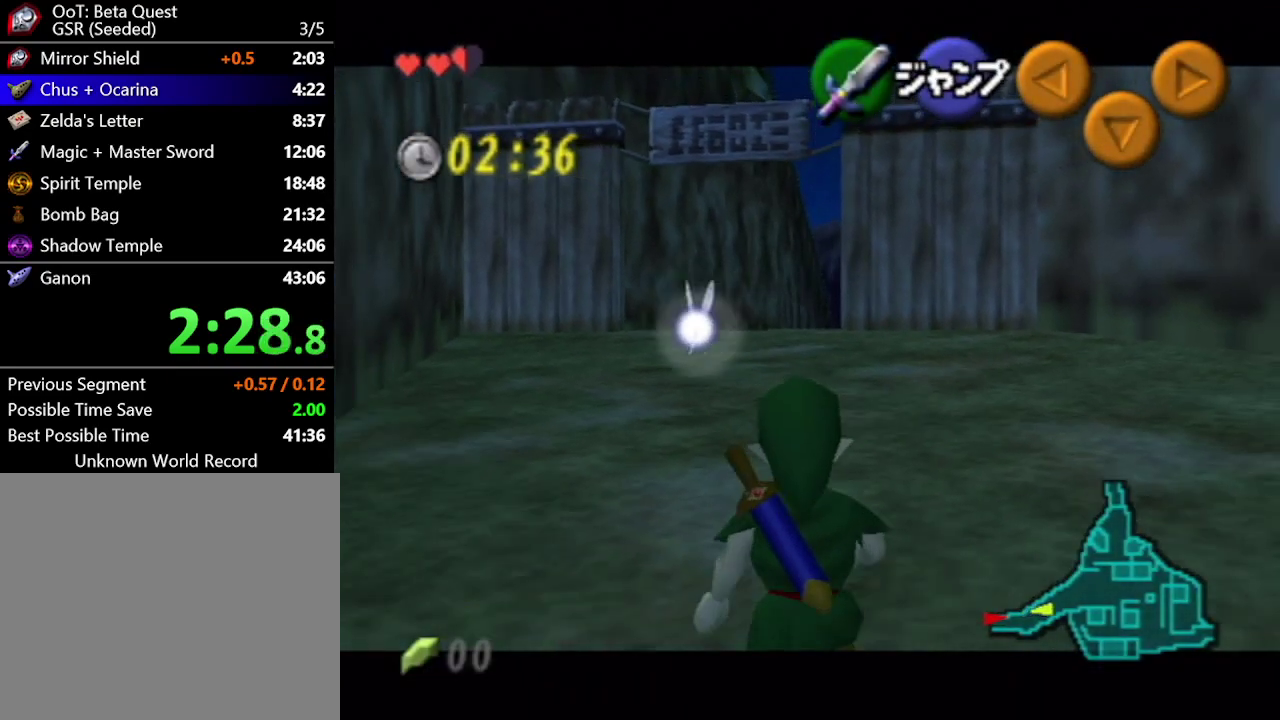
{"buttons": [], "left_stick": "down", "right_stick": "center", "events": []}
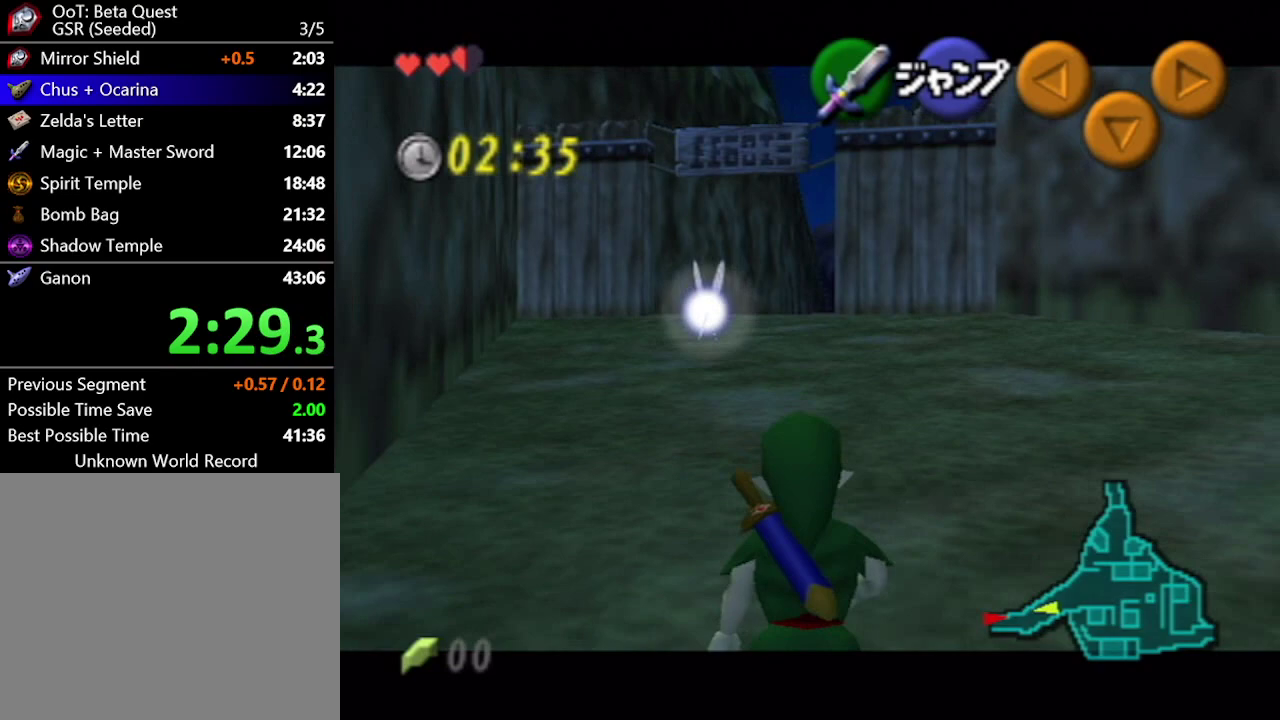
{"buttons": [], "left_stick": "down", "right_stick": "center", "events": []}
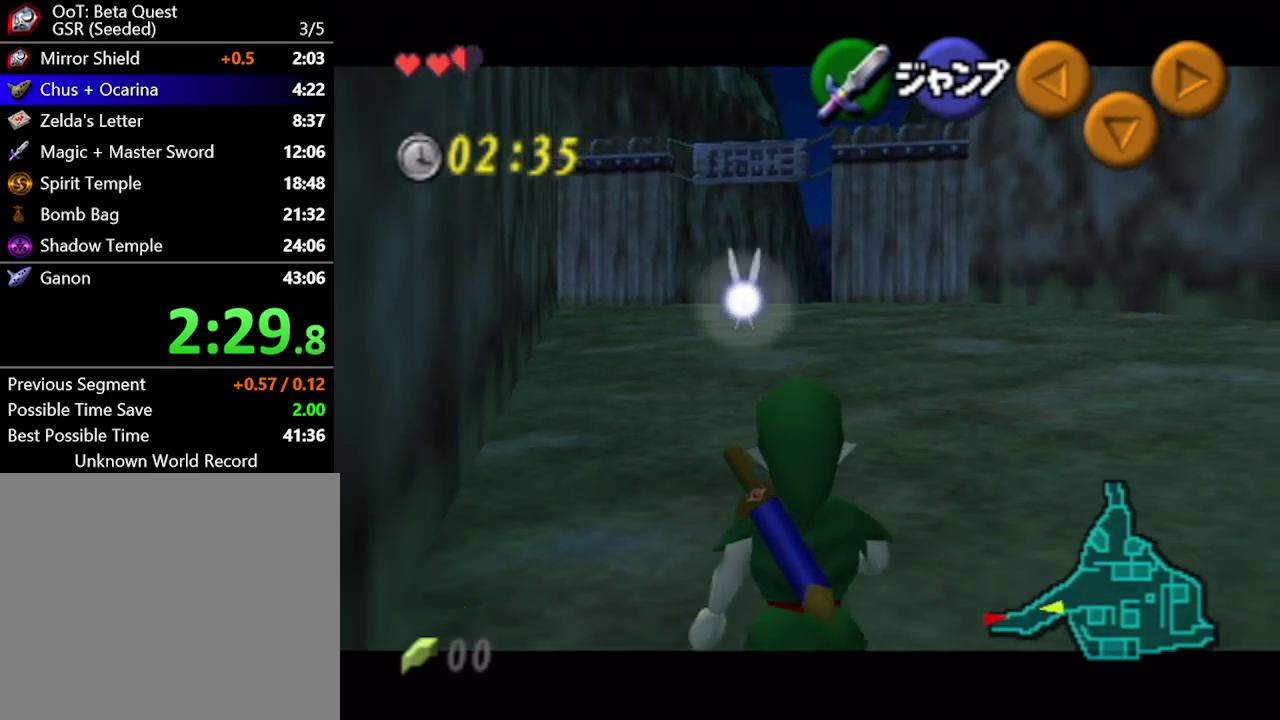
{"buttons": [], "left_stick": "down", "right_stick": "center", "events": []}
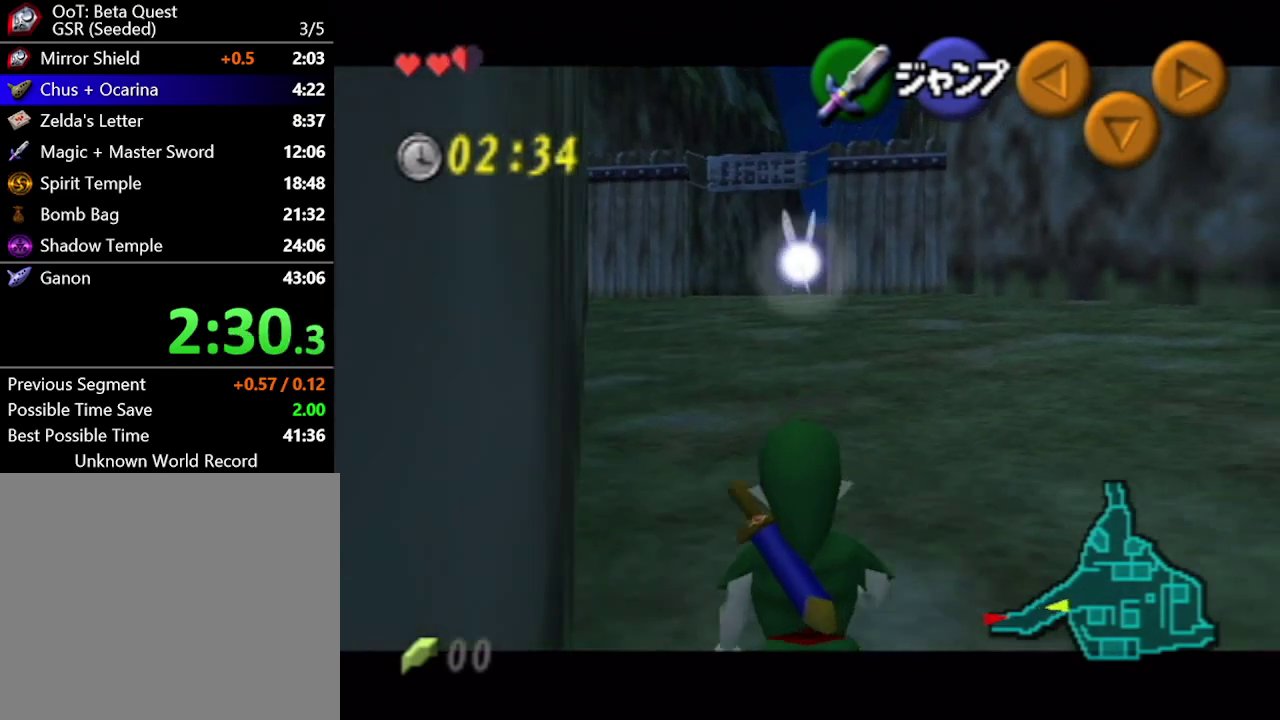
{"buttons": [], "left_stick": "down", "right_stick": "center", "events": []}
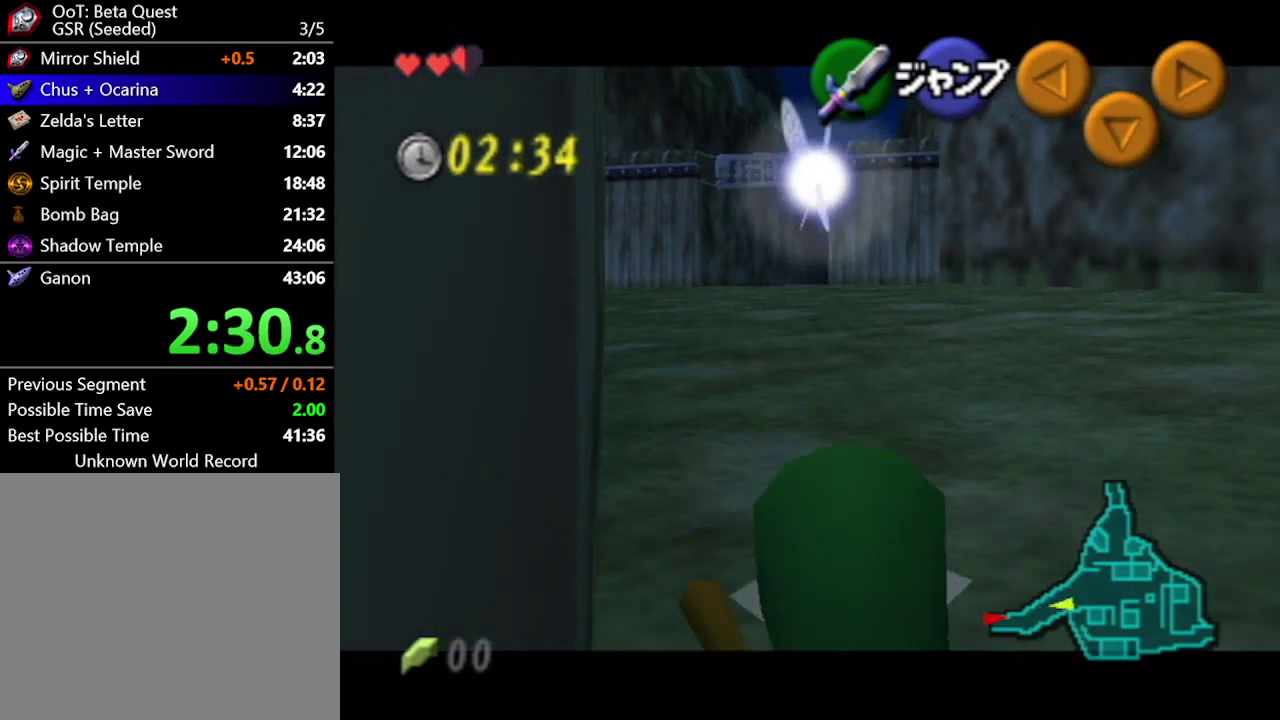
{"buttons": [], "left_stick": "down", "right_stick": "center", "events": []}
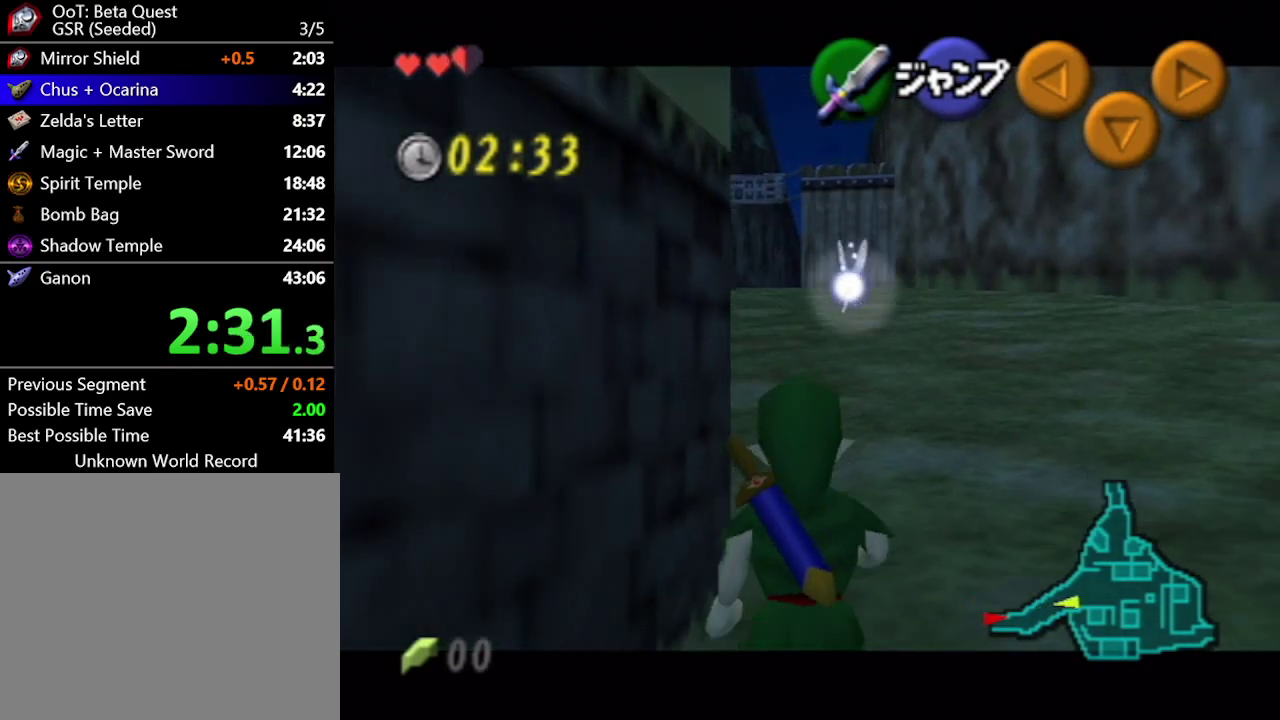
{"buttons": [], "left_stick": "down", "right_stick": "center", "events": []}
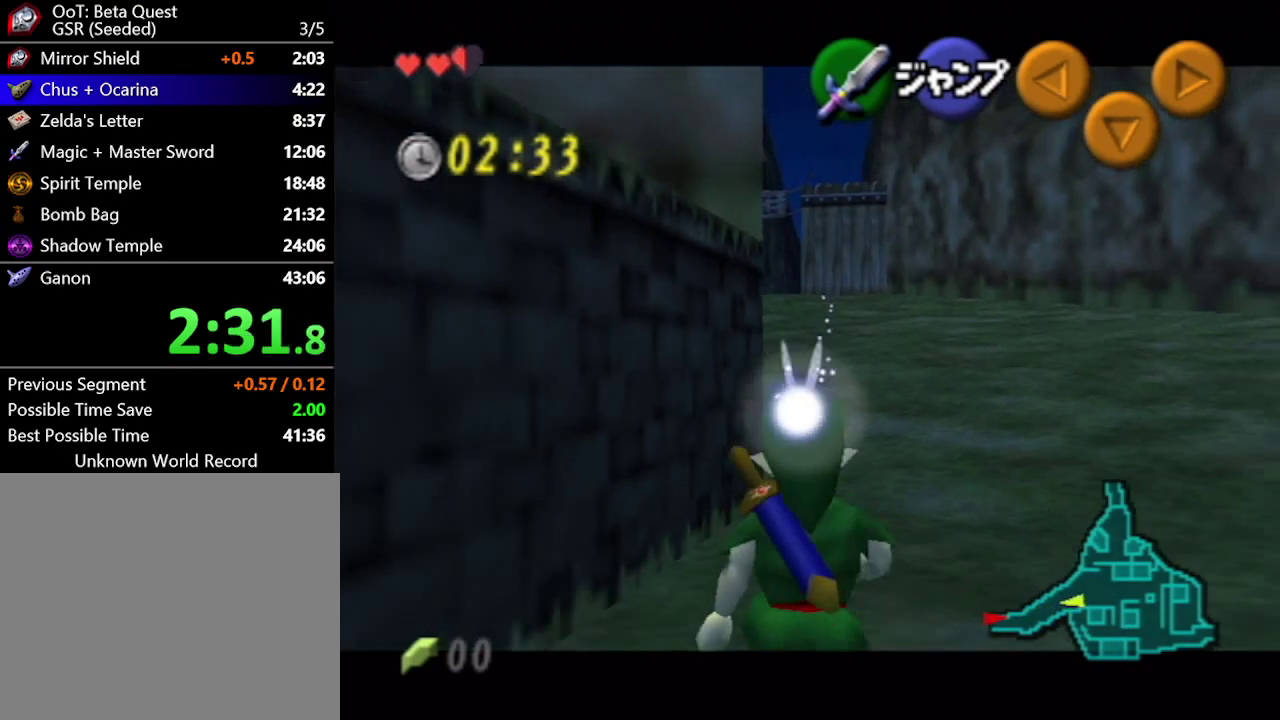
{"buttons": [], "left_stick": "down", "right_stick": "center", "events": []}